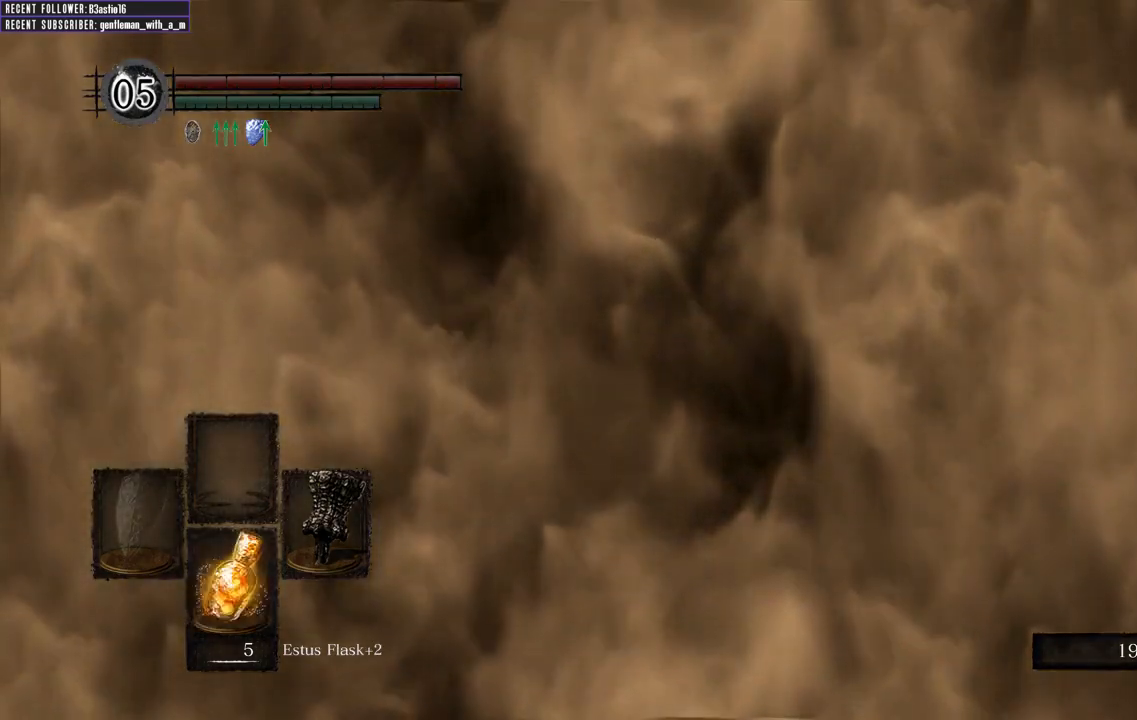
Gameplay with a controller (Xbox layout); each line is a JSON object with the inputs held at the frame after it. "events" lists button and stick changes between this image and that frame as [ms after this image, input, new state], when the widget could be followed in between.
{"buttons": [], "left_stick": "center", "right_stick": "center", "events": []}
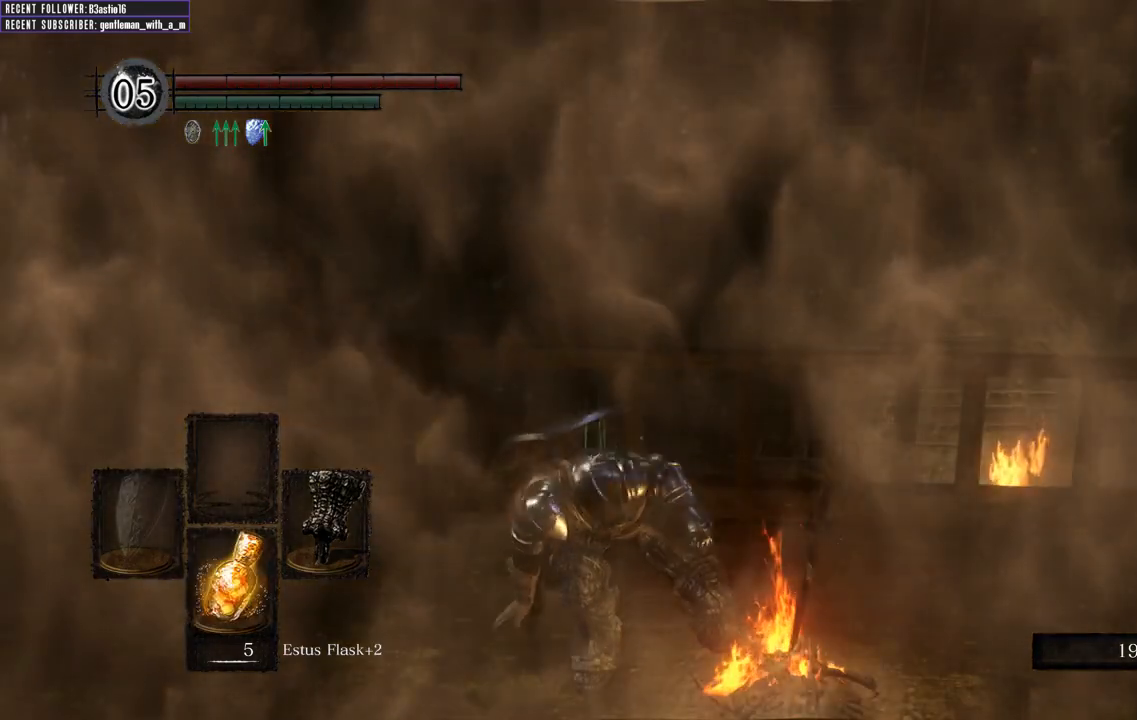
{"buttons": [], "left_stick": "center", "right_stick": "center", "events": []}
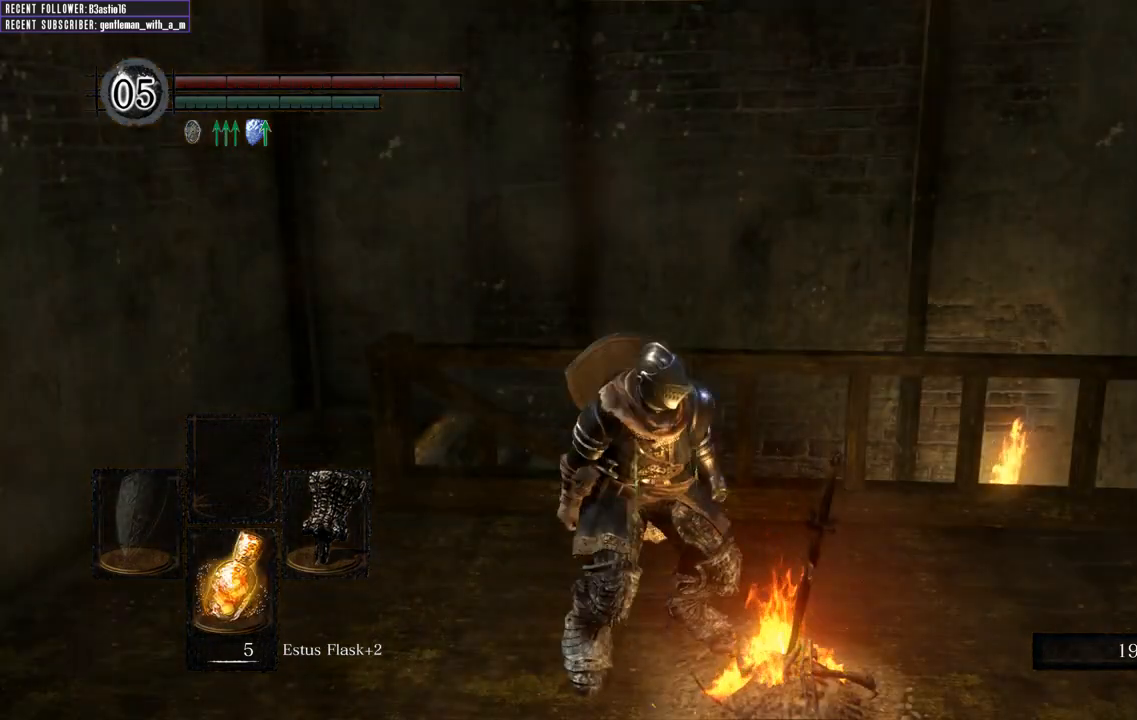
{"buttons": ["DPAD_RIGHT"], "left_stick": "center", "right_stick": "center", "events": [[17, "START", "down"], [200, "START", "up"], [400, "DPAD_RIGHT", "down"]]}
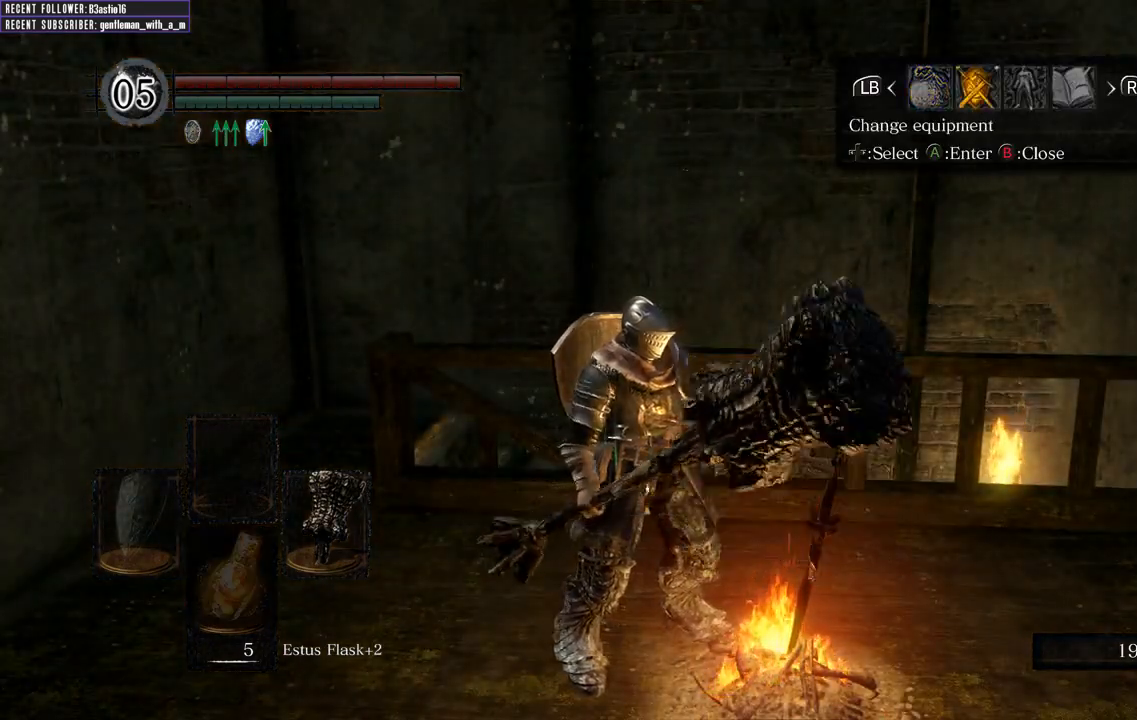
{"buttons": ["B"], "left_stick": "center", "right_stick": "center", "events": [[17, "DPAD_RIGHT", "up"], [83, "A", "down"], [200, "A", "up"], [500, "B", "down"]]}
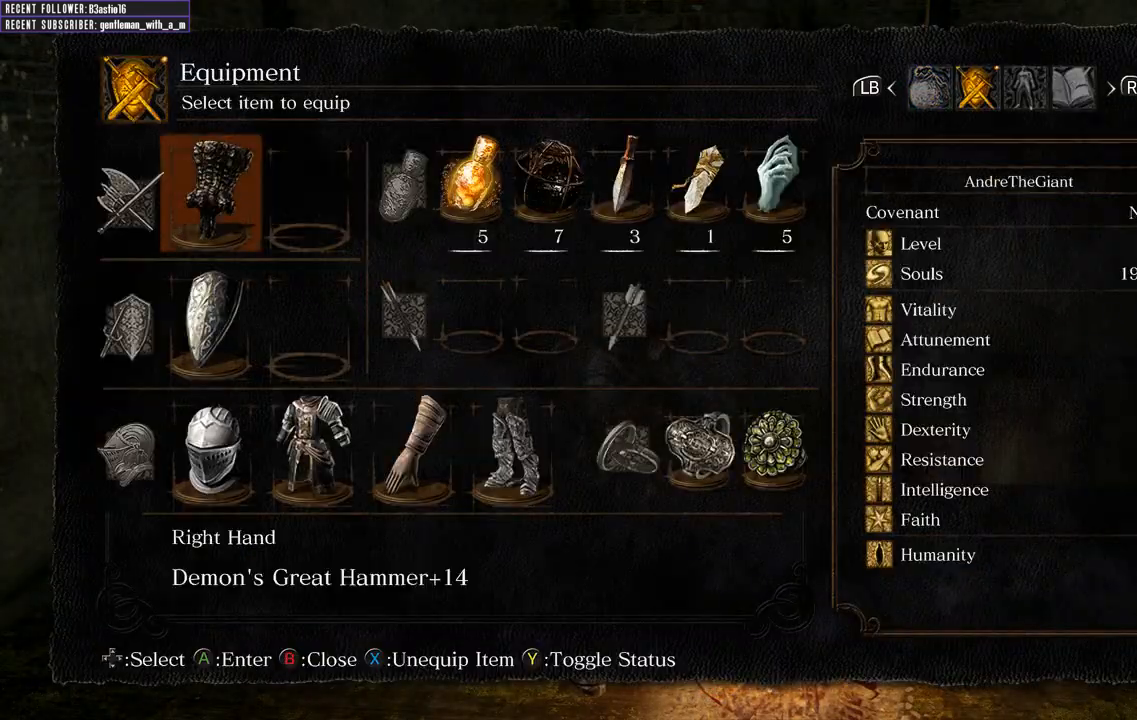
{"buttons": [], "left_stick": "up-left", "right_stick": "center", "events": [[67, "left_stick", "up-left"], [83, "B", "up"], [183, "B", "down"], [250, "B", "up"]]}
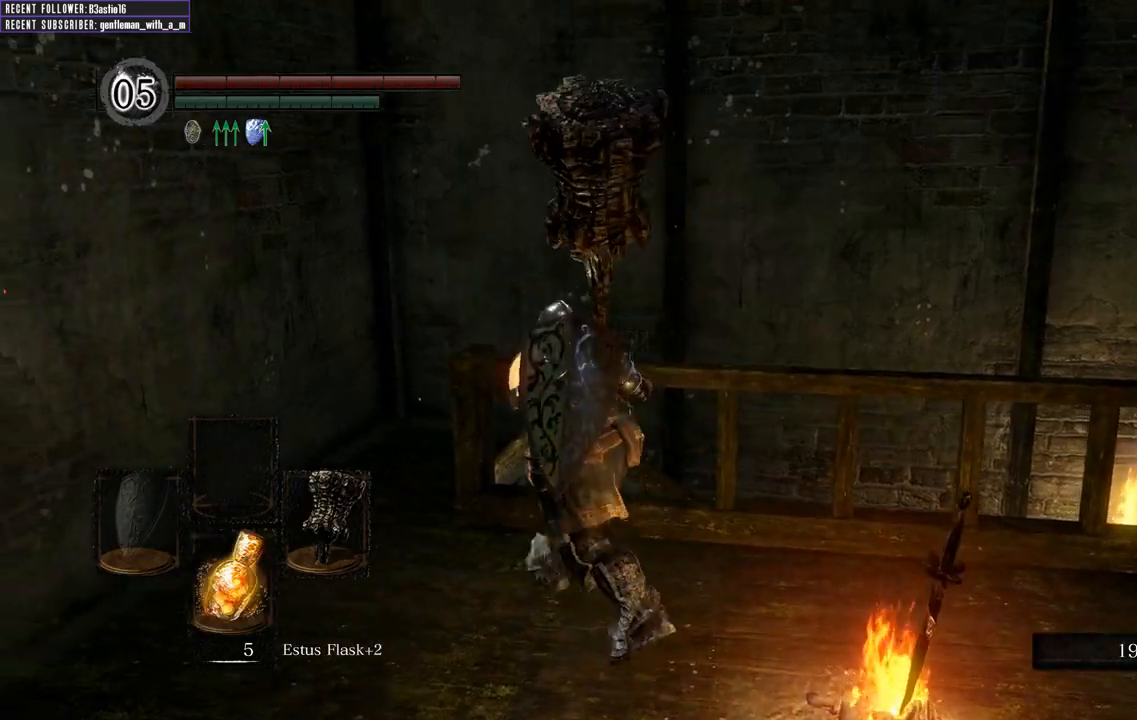
{"buttons": ["B"], "left_stick": "up-left", "right_stick": "center", "events": [[50, "B", "down"]]}
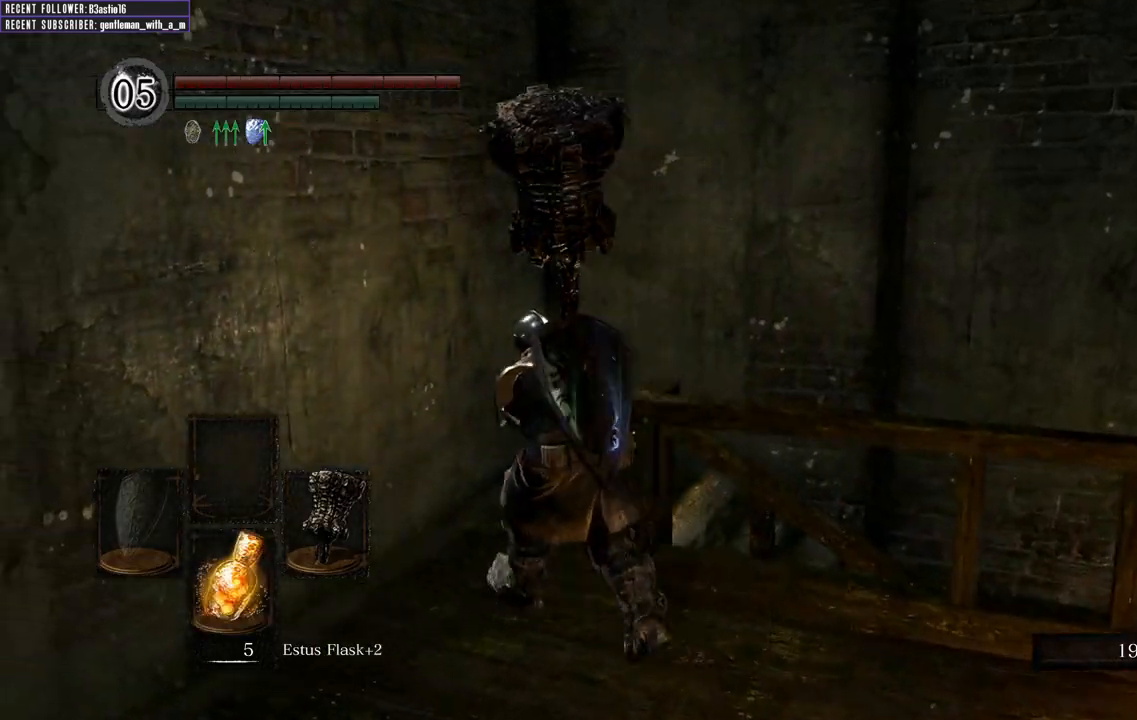
{"buttons": ["B"], "left_stick": "up", "right_stick": "up-right", "events": [[83, "right_stick", "up-right"], [100, "left_stick", "up"]]}
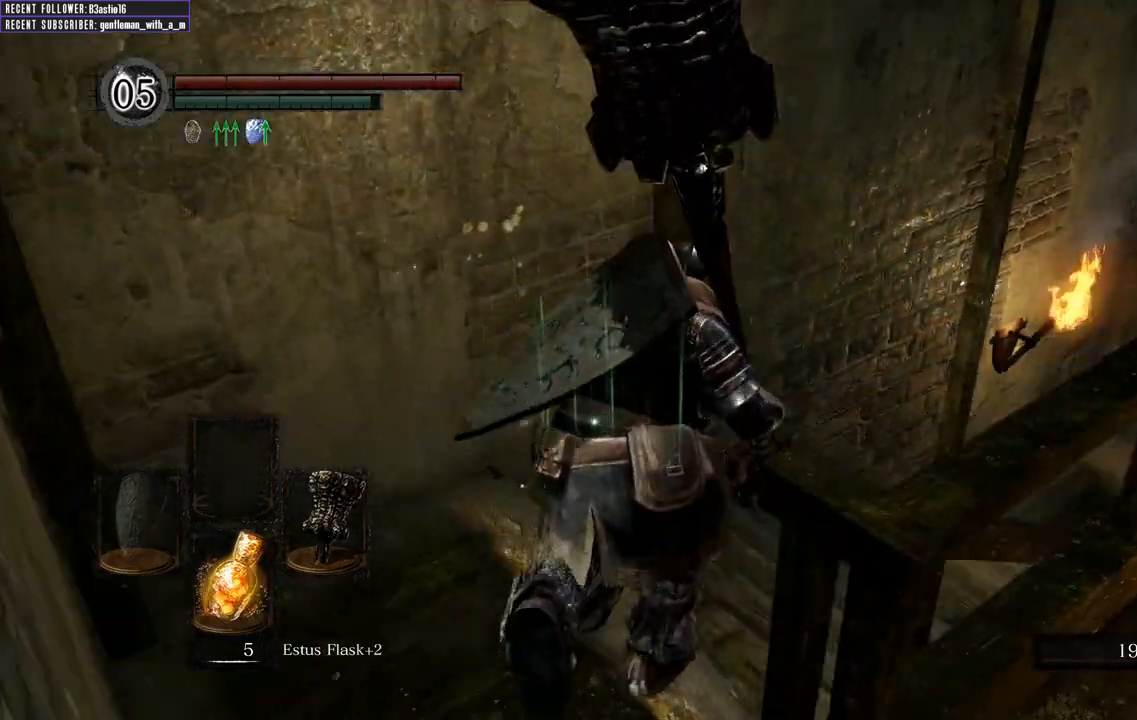
{"buttons": ["B"], "left_stick": "up", "right_stick": "center", "events": [[217, "right_stick", "center"]]}
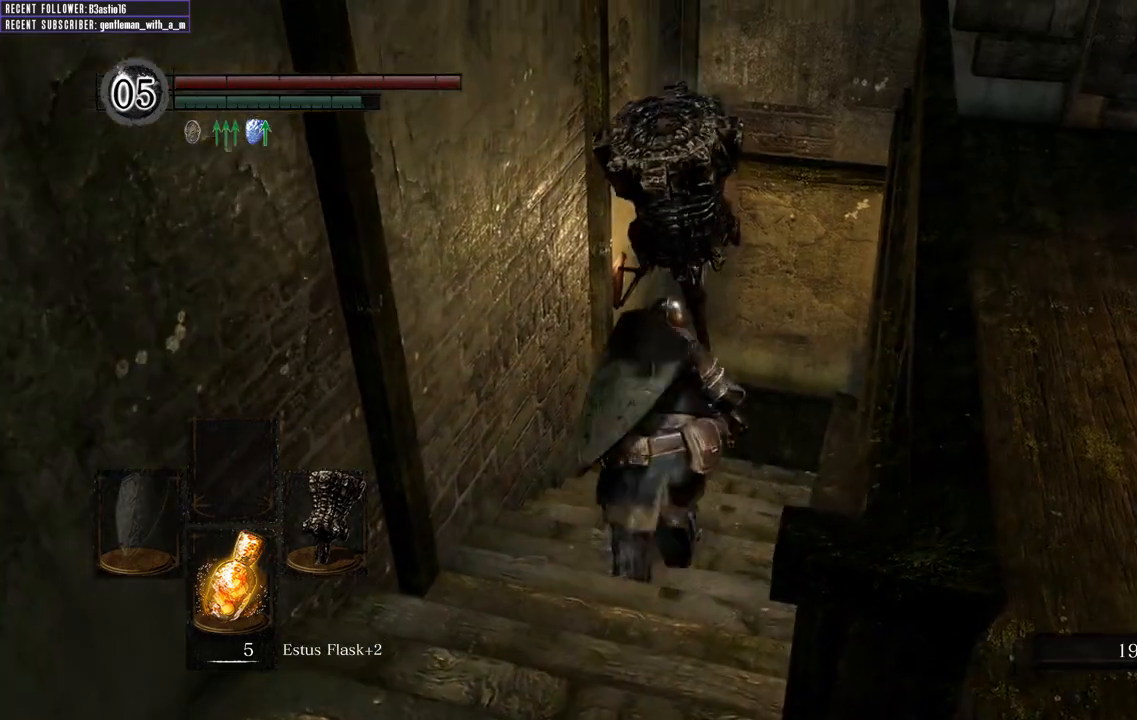
{"buttons": ["B"], "left_stick": "up", "right_stick": "right", "events": [[83, "B", "up"], [333, "right_stick", "right"], [433, "B", "down"]]}
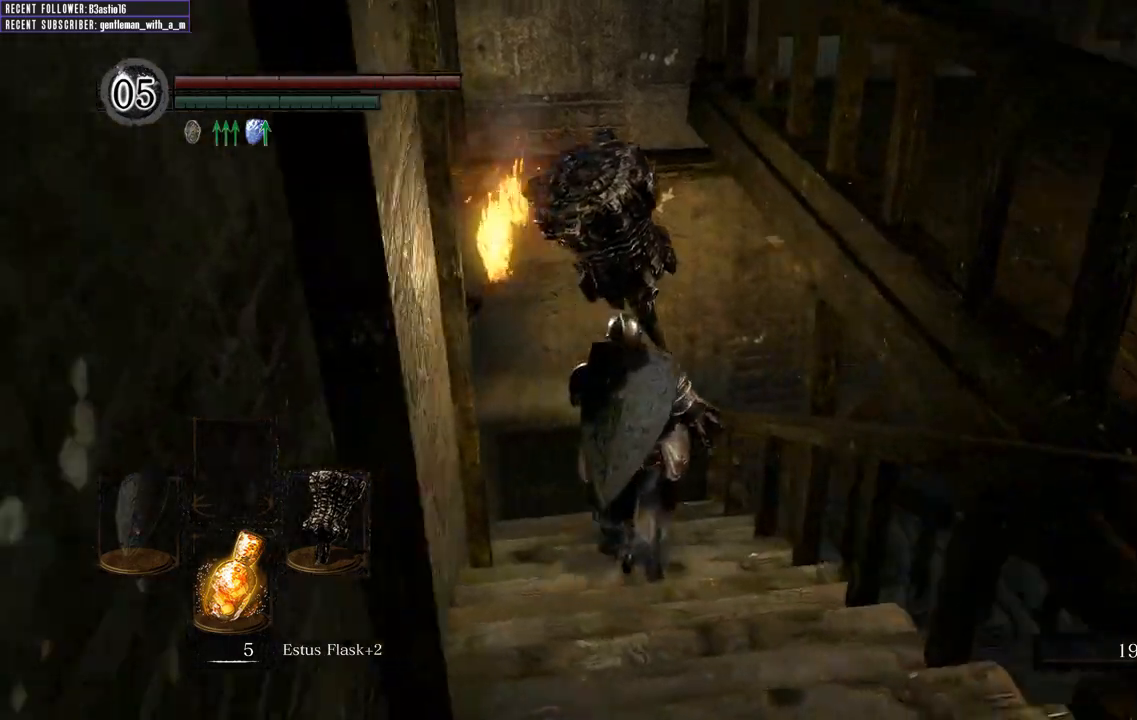
{"buttons": ["B"], "left_stick": "up-left", "right_stick": "right", "events": [[117, "left_stick", "up-left"], [117, "right_stick", "center"], [233, "right_stick", "right"]]}
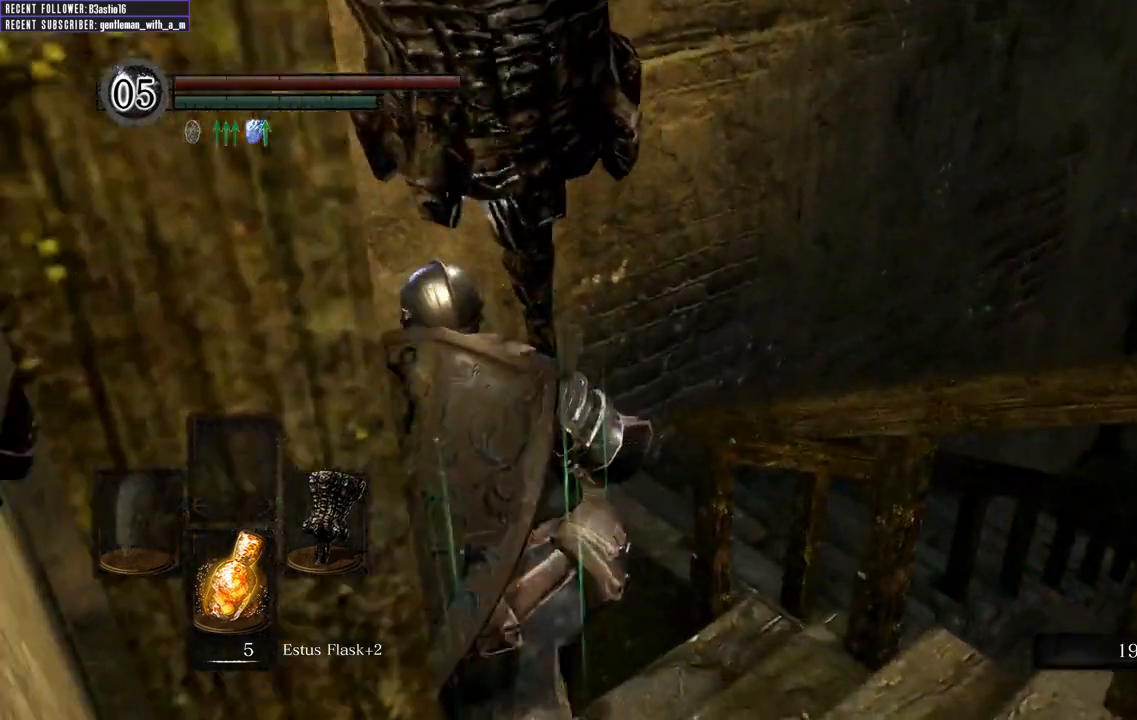
{"buttons": ["B"], "left_stick": "up", "right_stick": "right", "events": [[67, "right_stick", "center"], [100, "left_stick", "up"], [117, "right_stick", "right"], [267, "right_stick", "center"], [433, "right_stick", "right"]]}
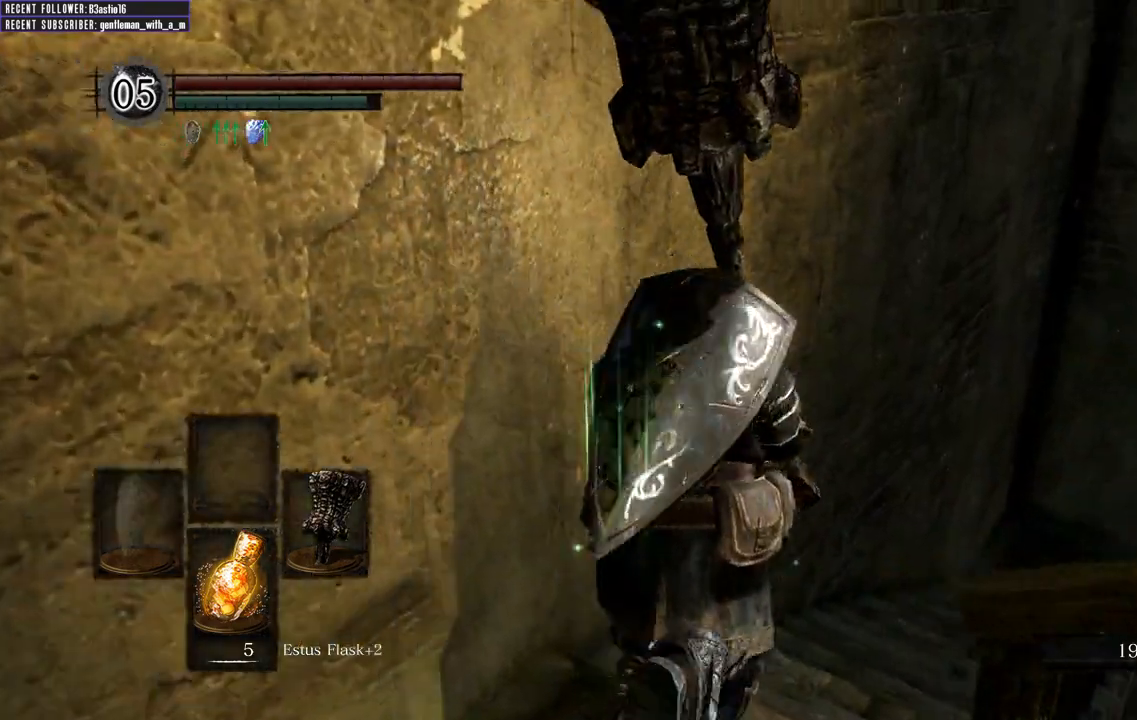
{"buttons": ["B"], "left_stick": "up", "right_stick": "center", "events": [[117, "right_stick", "center"], [300, "right_stick", "right"], [483, "right_stick", "center"]]}
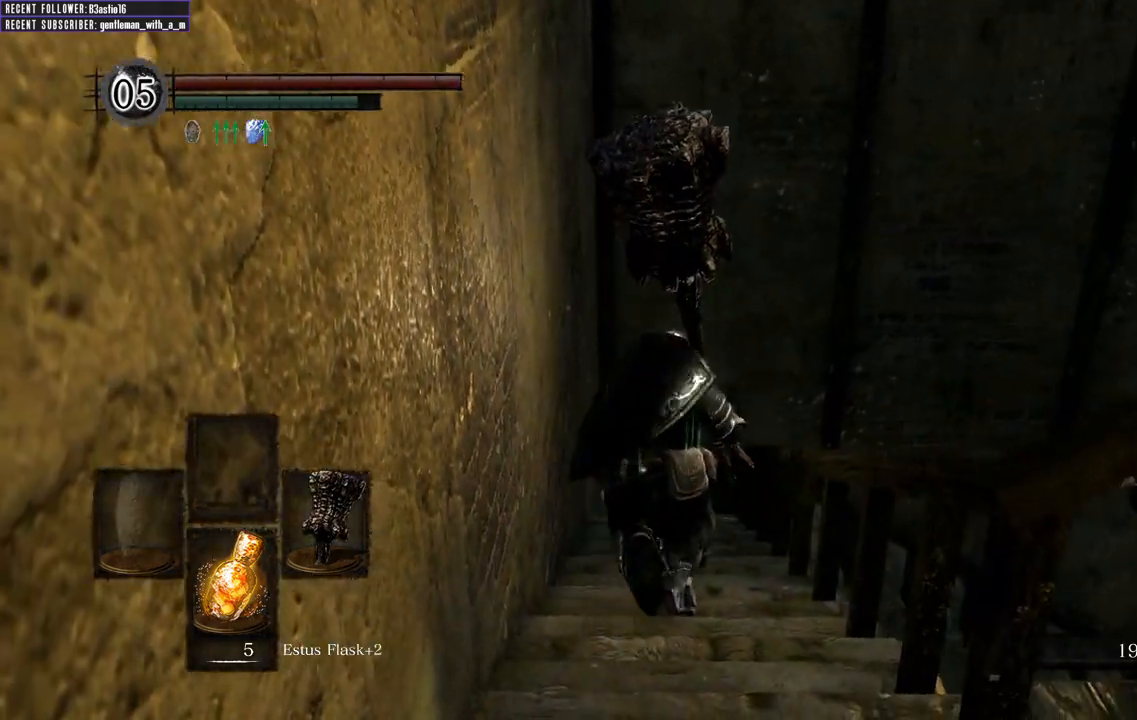
{"buttons": ["DPAD_RIGHT"], "left_stick": "up", "right_stick": "center", "events": [[17, "B", "up"], [200, "START", "down"], [333, "START", "up"], [483, "DPAD_RIGHT", "down"]]}
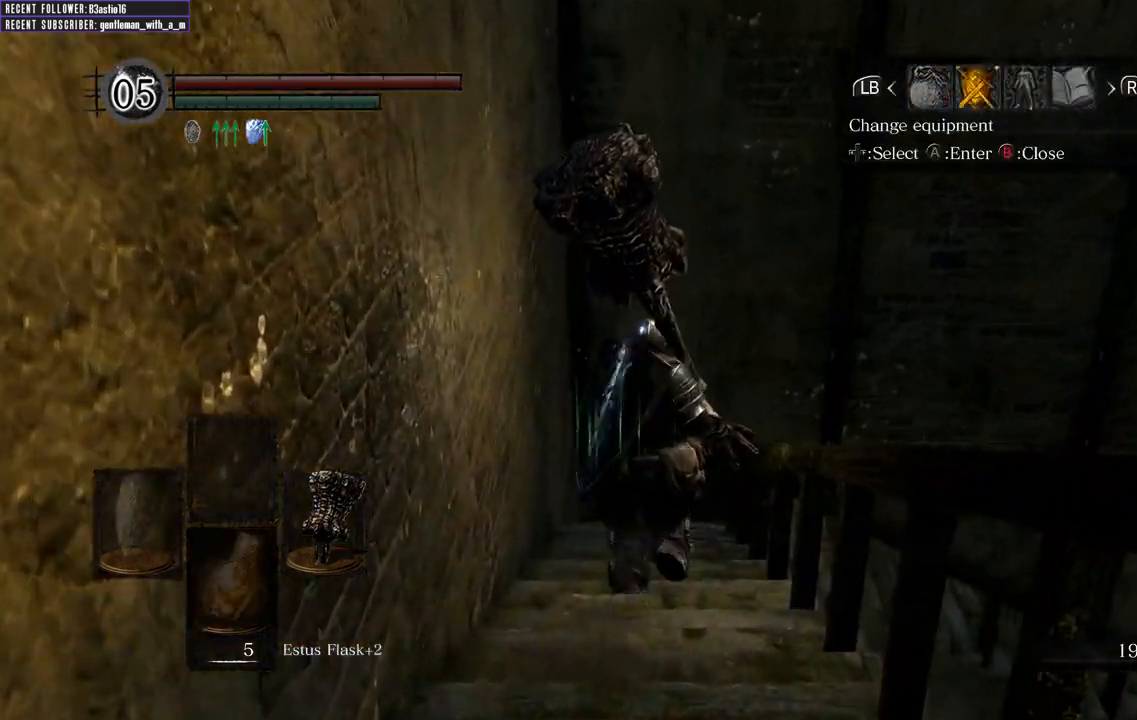
{"buttons": [], "left_stick": "up", "right_stick": "center", "events": [[67, "DPAD_RIGHT", "up"], [150, "DPAD_RIGHT", "down"], [200, "DPAD_RIGHT", "up"], [367, "A", "down"], [500, "A", "up"]]}
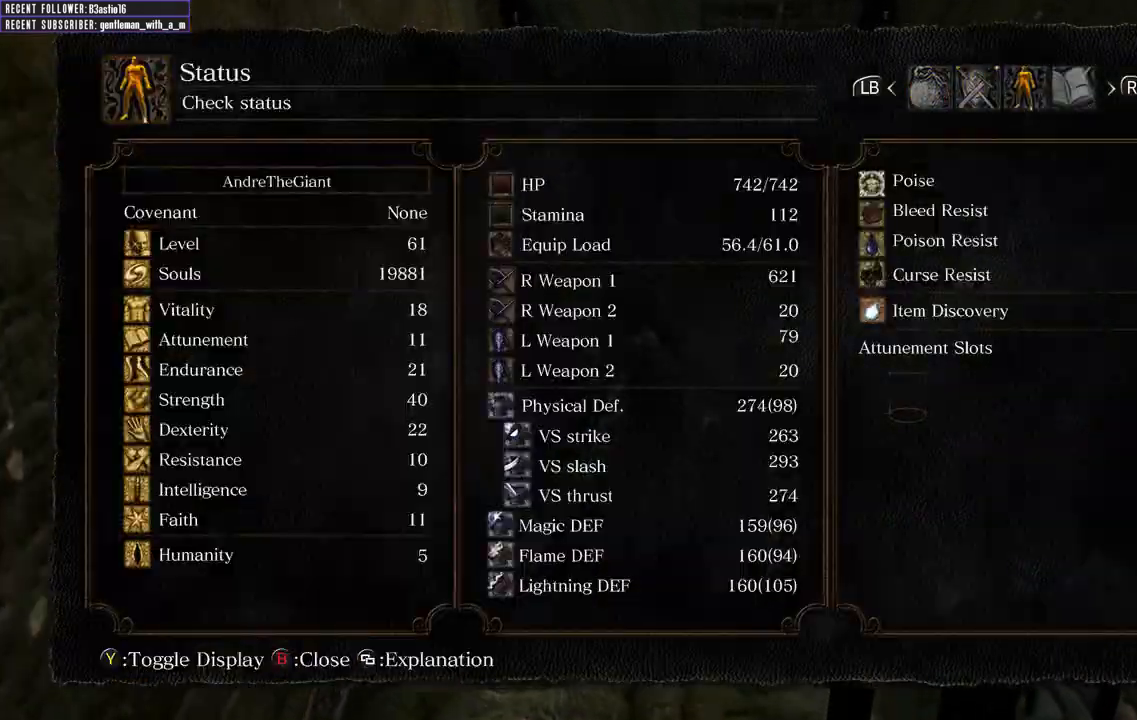
{"buttons": [], "left_stick": "up", "right_stick": "center", "events": []}
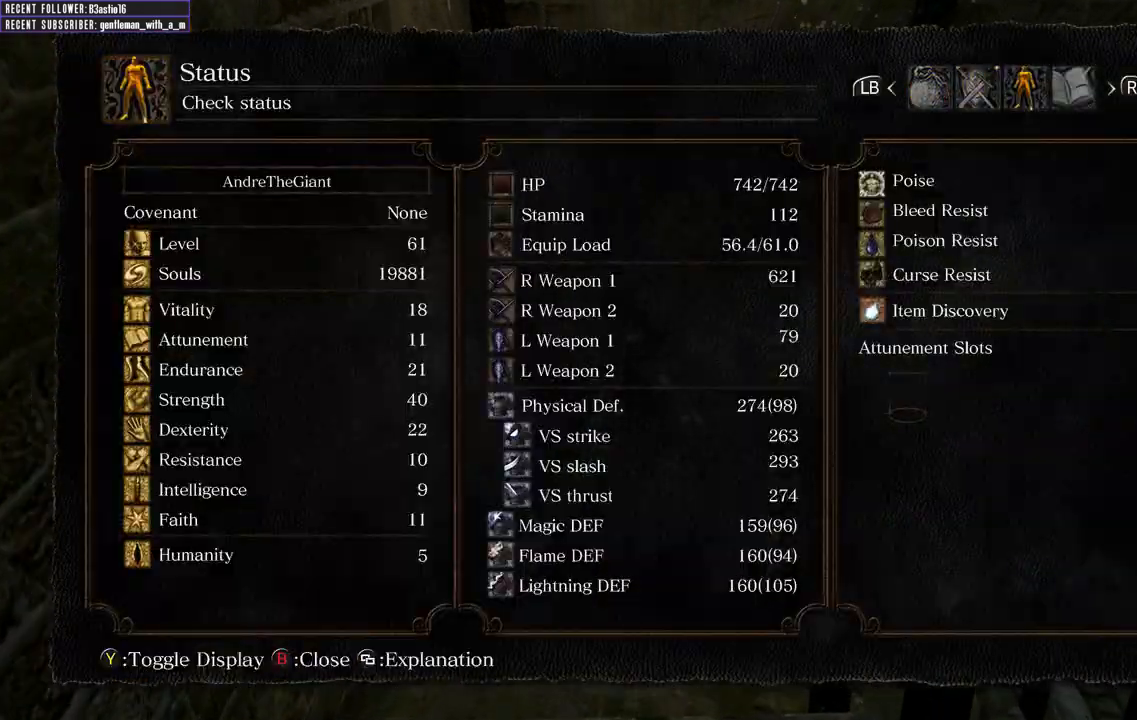
{"buttons": ["B"], "left_stick": "up-right", "right_stick": "center", "events": [[317, "left_stick", "up-right"], [400, "B", "down"]]}
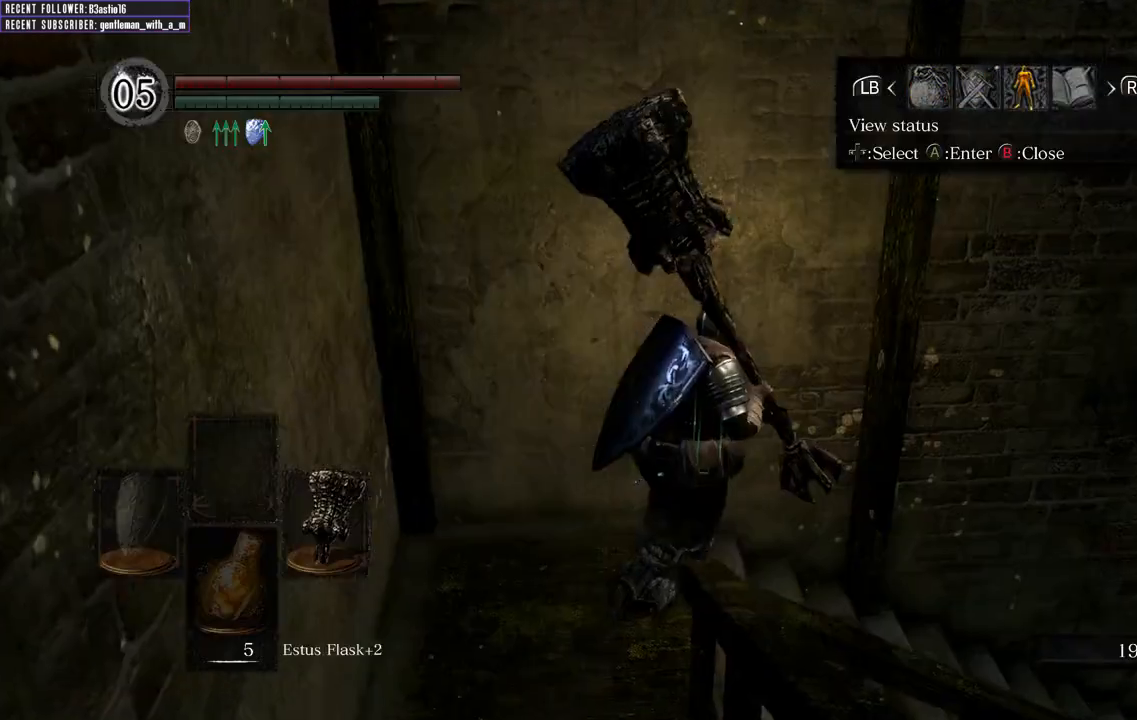
{"buttons": ["B"], "left_stick": "up", "right_stick": "center", "events": [[33, "right_stick", "right"], [350, "left_stick", "up"], [367, "right_stick", "center"]]}